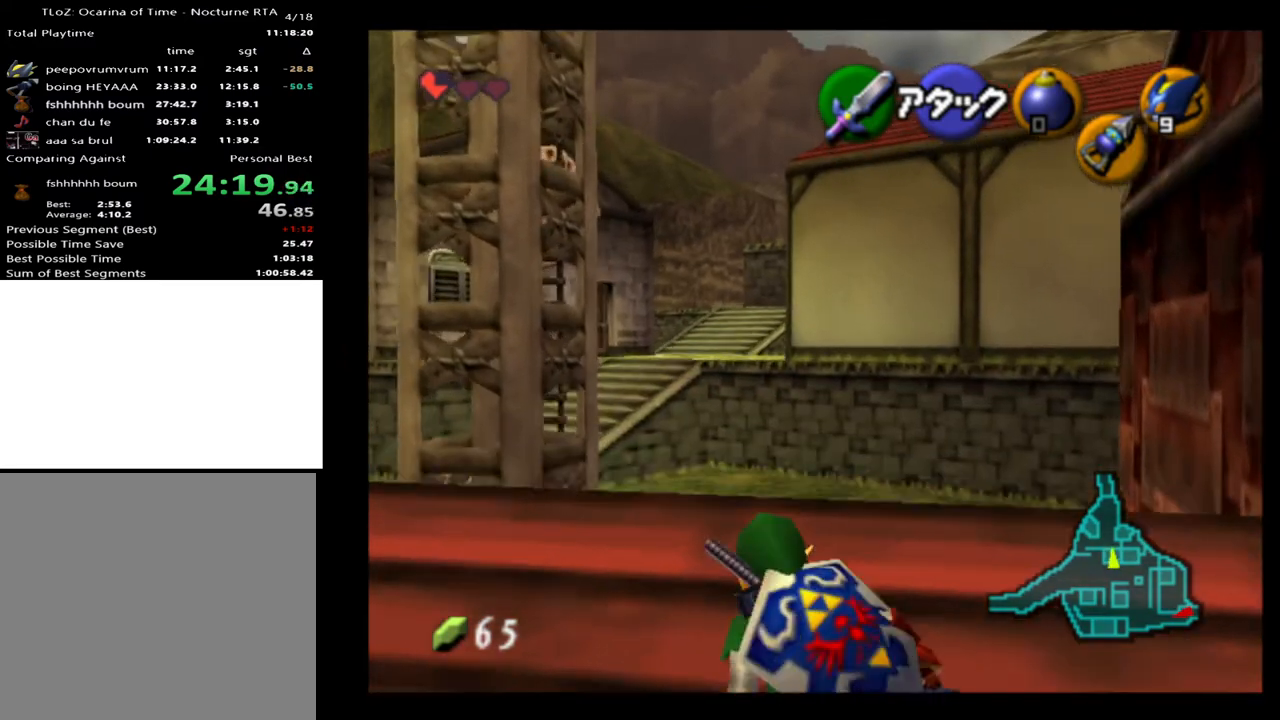
Gameplay with a controller (Xbox layout); each line is a JSON object with the inputs held at the frame after it. "events" lists button and stick changes between this image and that frame as [ms after this image, input, new state], when the widget could be followed in between. Not read: L1 L3 R1 R3.
{"buttons": [], "left_stick": "up-left", "right_stick": "center", "events": [[67, "A", "down"], [200, "A", "up"], [500, "left_stick", "up-left"]]}
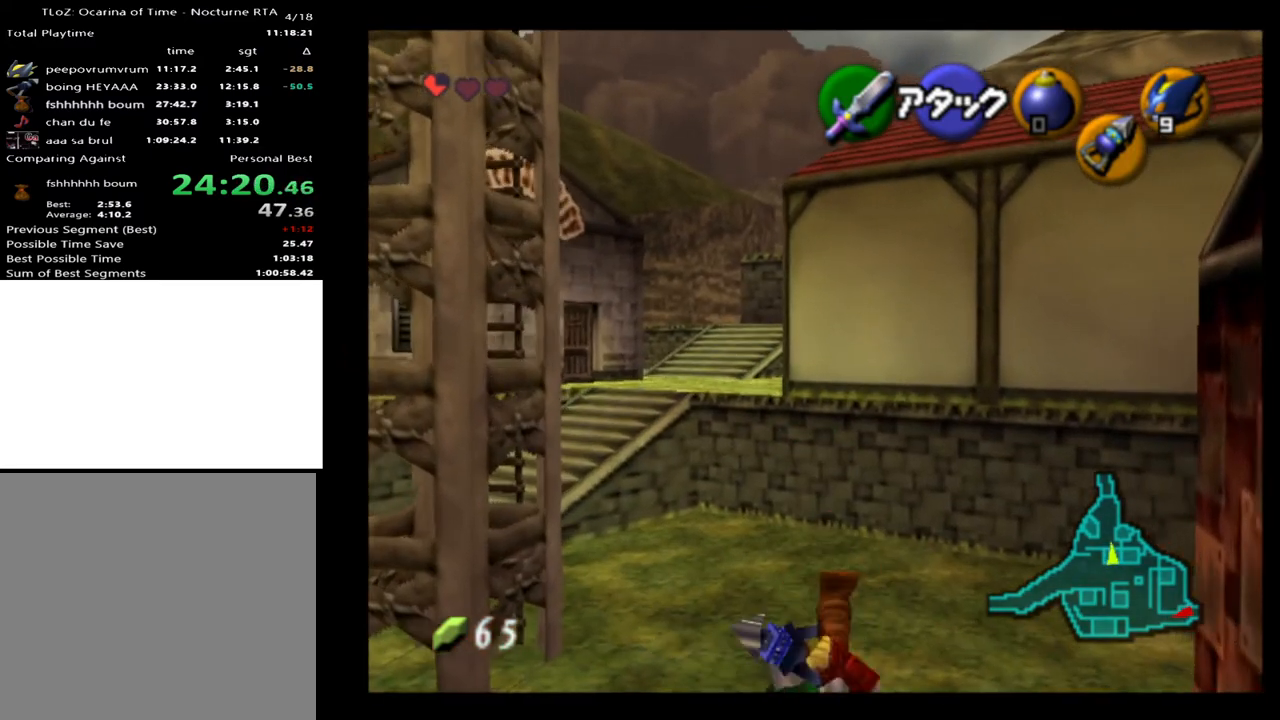
{"buttons": [], "left_stick": "up-left", "right_stick": "center", "events": [[300, "A", "down"], [433, "A", "up"]]}
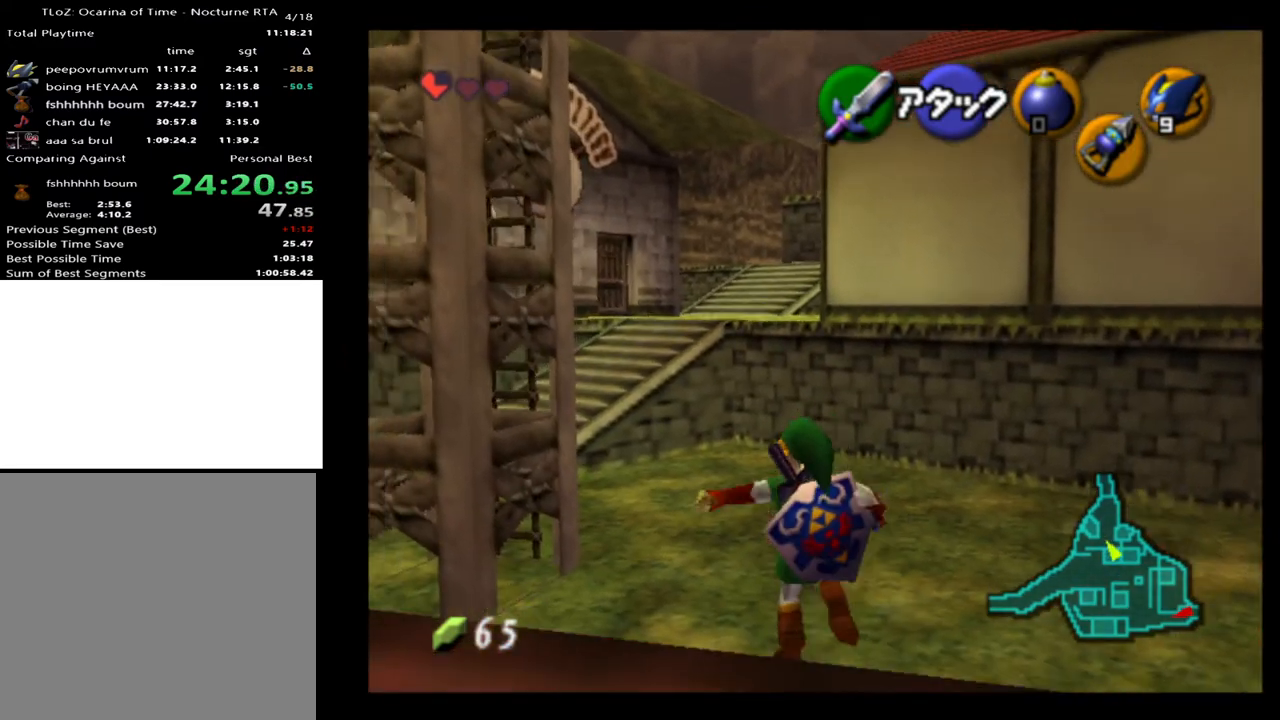
{"buttons": [], "left_stick": "up-left", "right_stick": "center", "events": []}
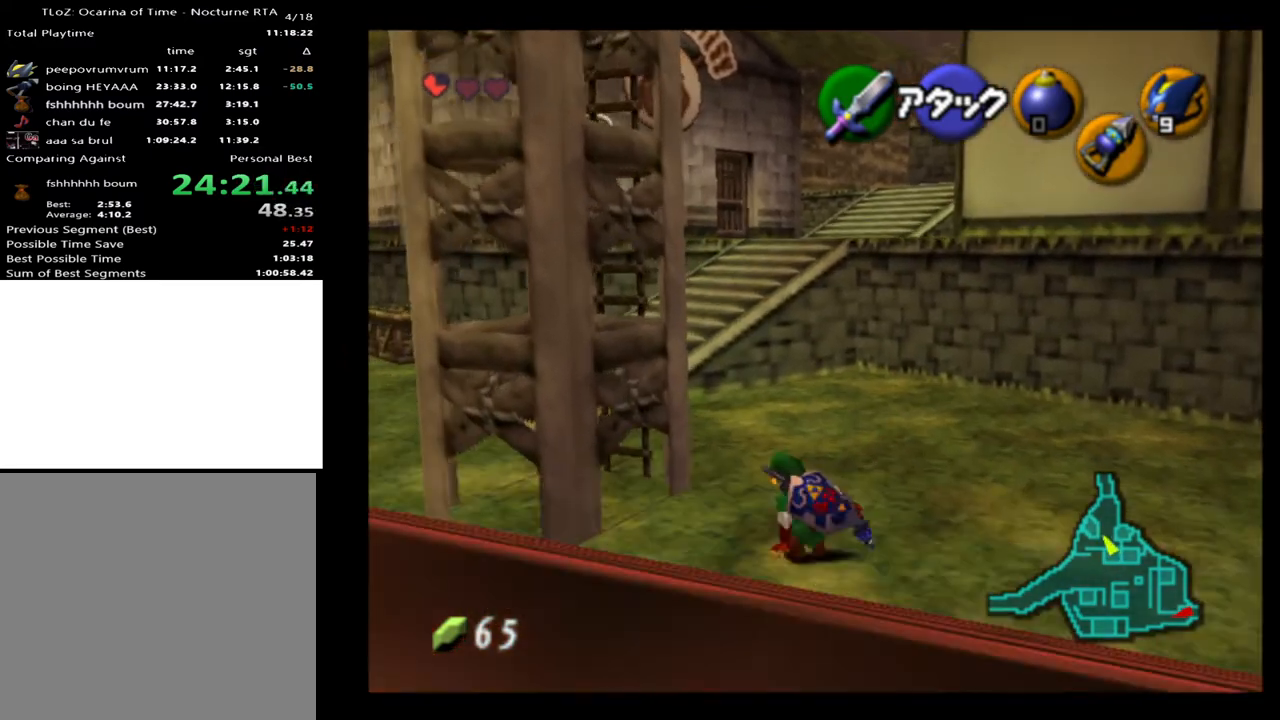
{"buttons": [], "left_stick": "up-left", "right_stick": "center", "events": [[33, "A", "down"], [200, "A", "up"]]}
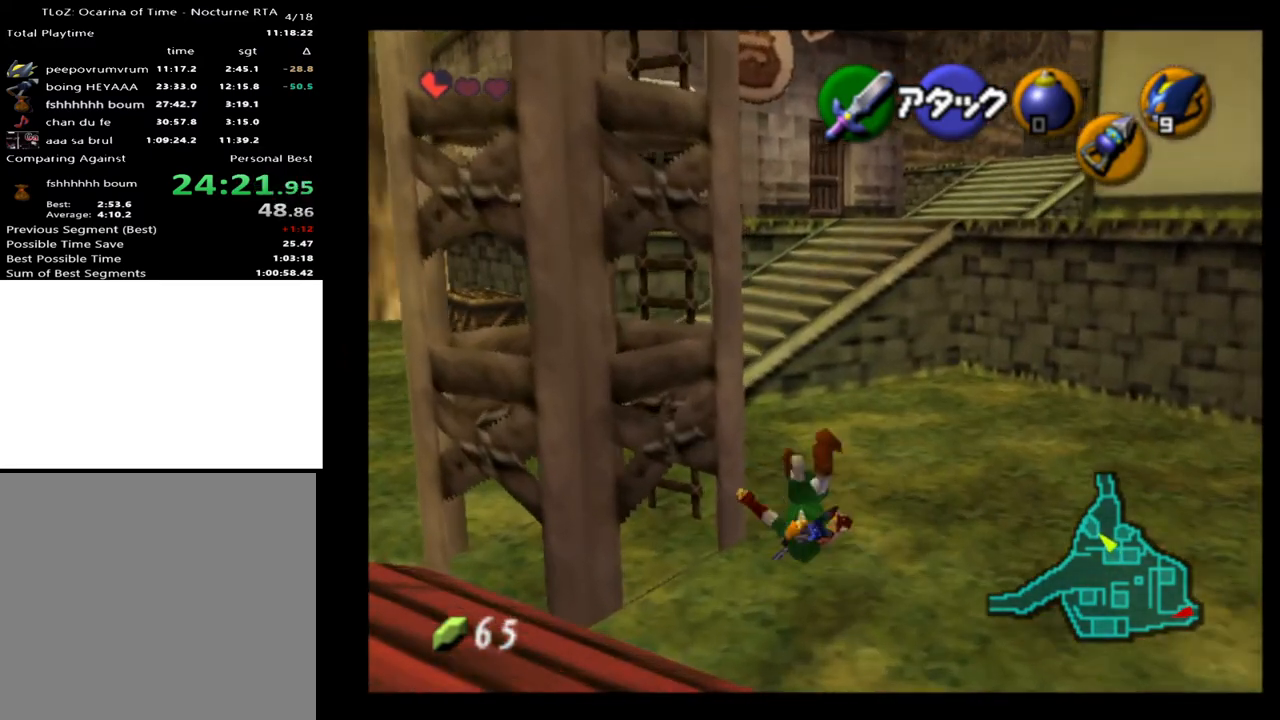
{"buttons": [], "left_stick": "up-left", "right_stick": "center", "events": []}
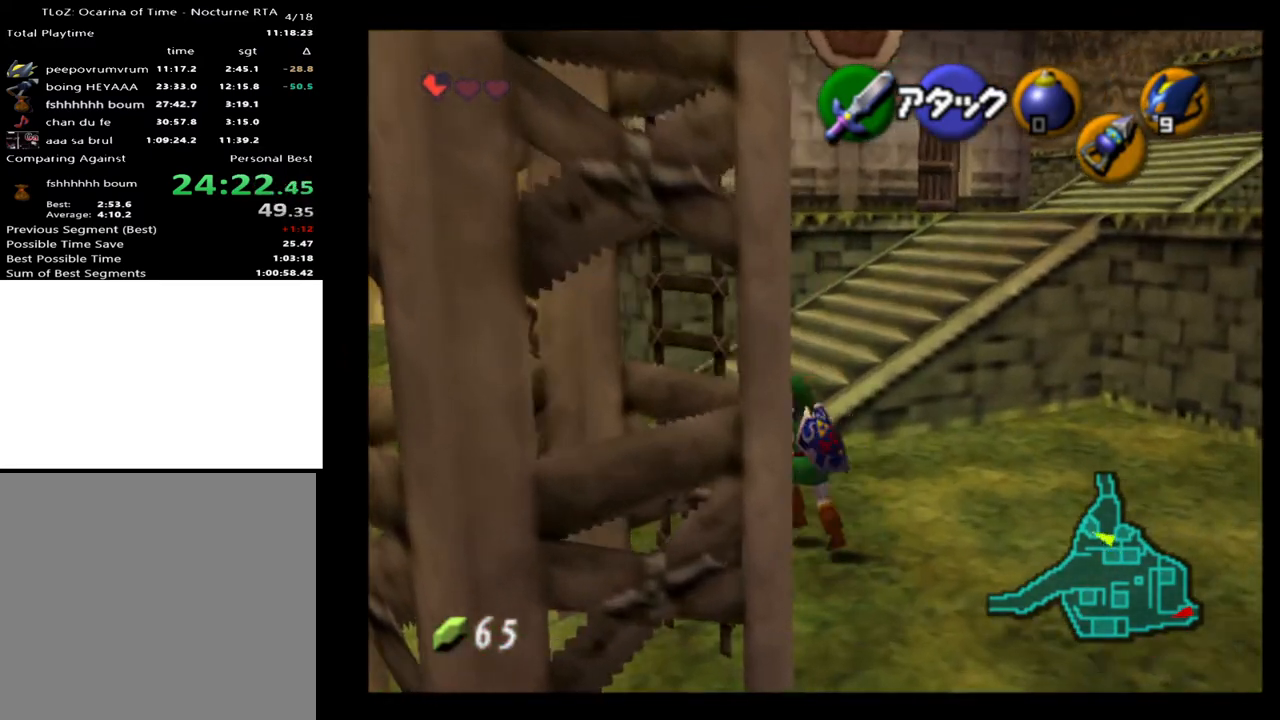
{"buttons": [], "left_stick": "up-right", "right_stick": "center", "events": [[167, "left_stick", "up"], [267, "left_stick", "up-right"]]}
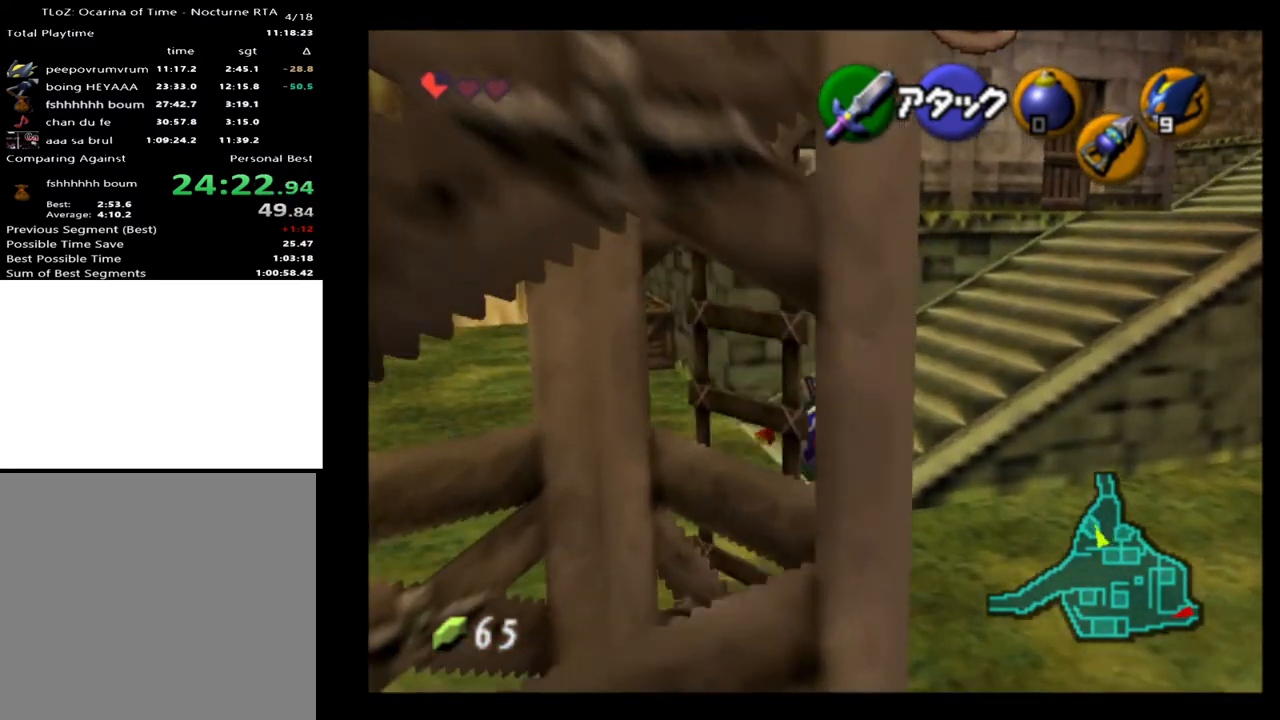
{"buttons": [], "left_stick": "up-right", "right_stick": "center", "events": [[33, "A", "down"], [133, "A", "up"]]}
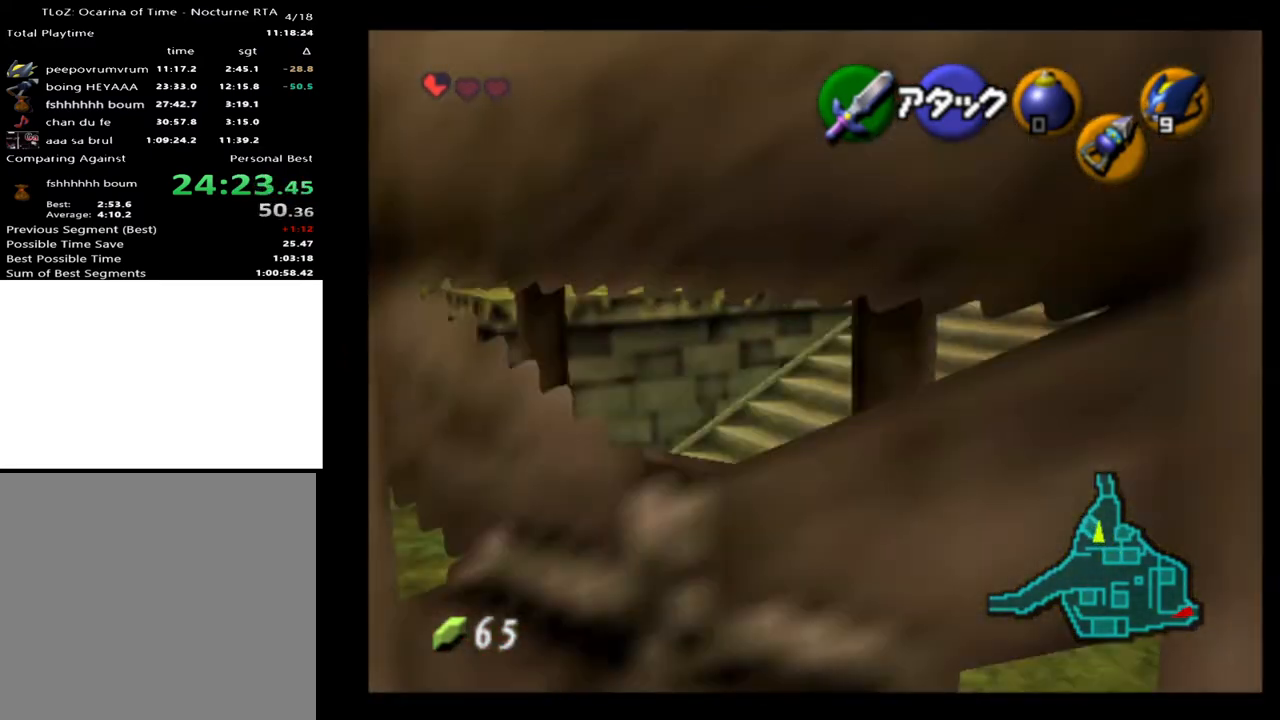
{"buttons": [], "left_stick": "up-right", "right_stick": "center", "events": [[267, "A", "down"], [367, "A", "up"]]}
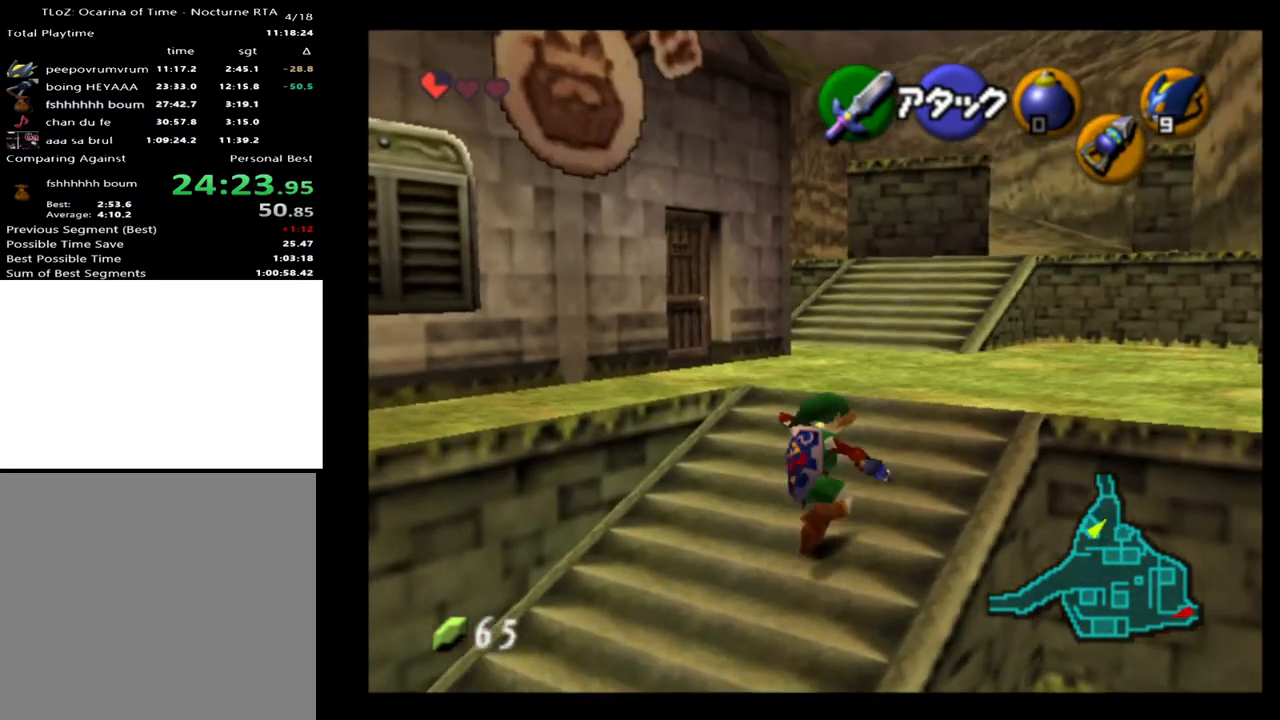
{"buttons": [], "left_stick": "up-right", "right_stick": "center", "events": []}
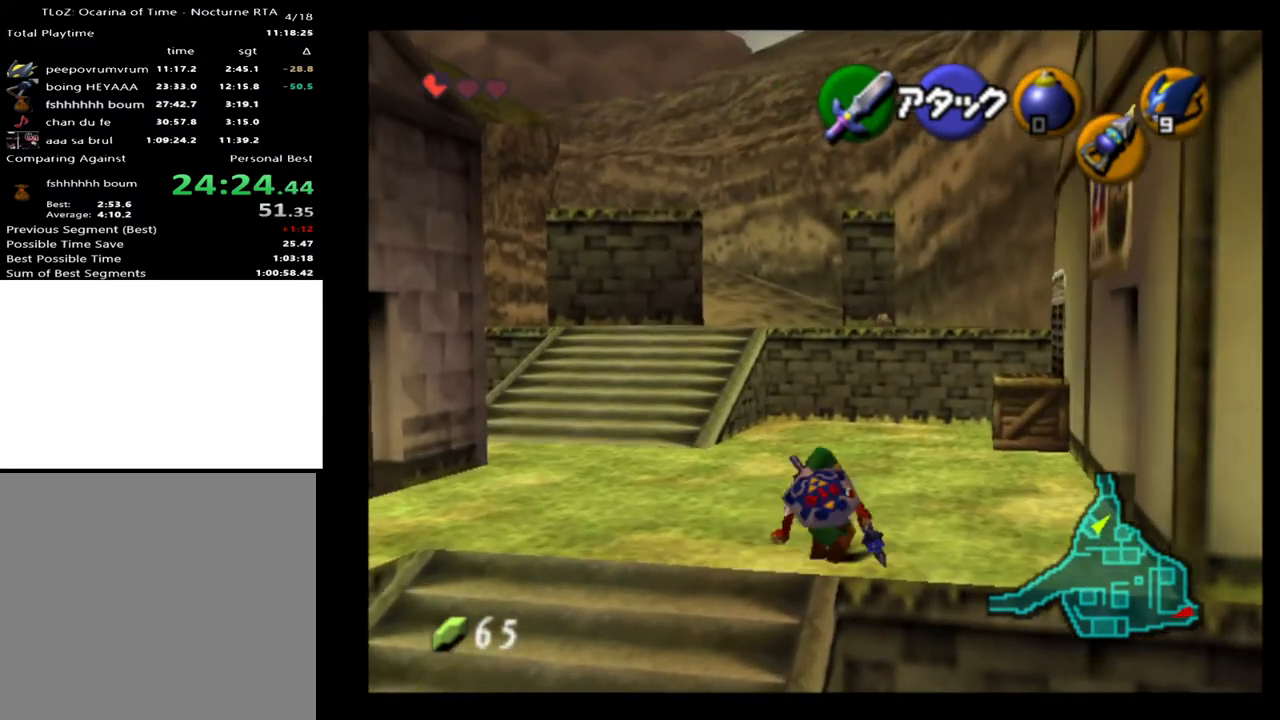
{"buttons": [], "left_stick": "center", "right_stick": "center", "events": [[100, "A", "down"], [200, "A", "up"], [367, "left_stick", "center"]]}
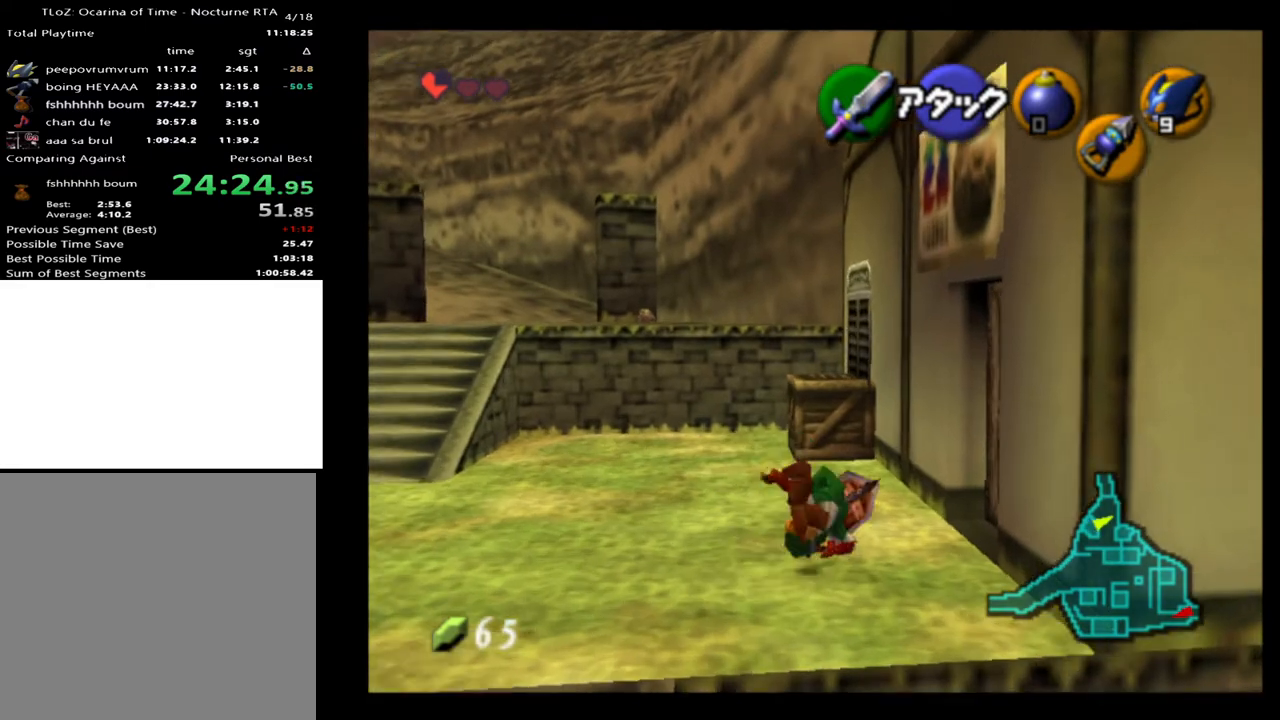
{"buttons": ["A"], "left_stick": "right", "right_stick": "center", "events": [[133, "left_stick", "down-right"], [367, "left_stick", "right"], [500, "A", "down"]]}
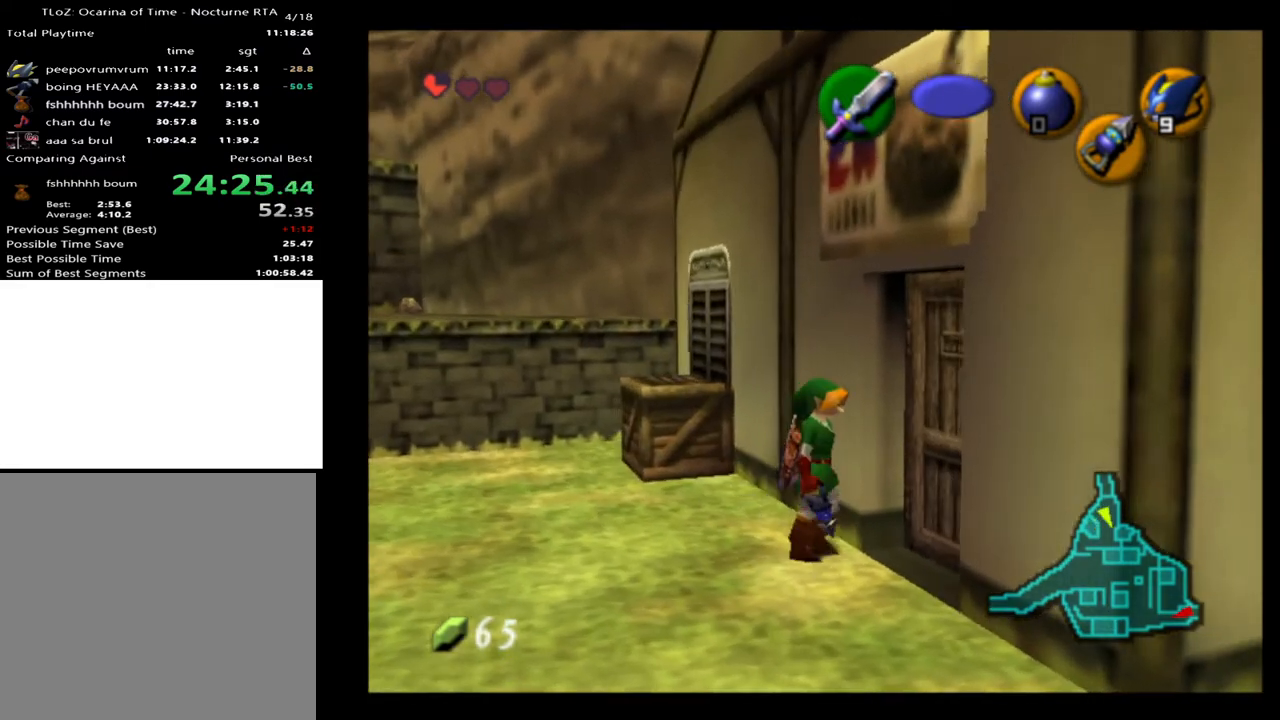
{"buttons": [], "left_stick": "center", "right_stick": "center", "events": [[33, "left_stick", "center"], [100, "A", "up"], [167, "A", "down"], [200, "A", "up"], [300, "A", "down"], [367, "A", "up"]]}
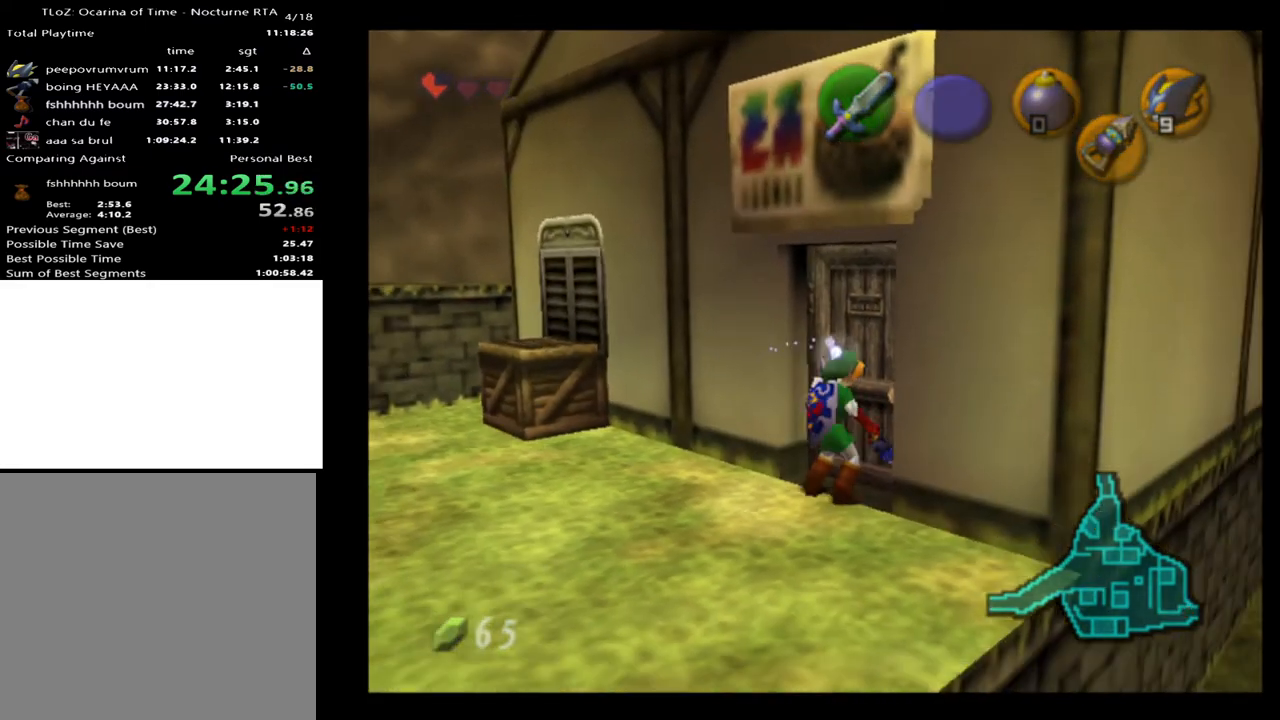
{"buttons": [], "left_stick": "center", "right_stick": "center", "events": []}
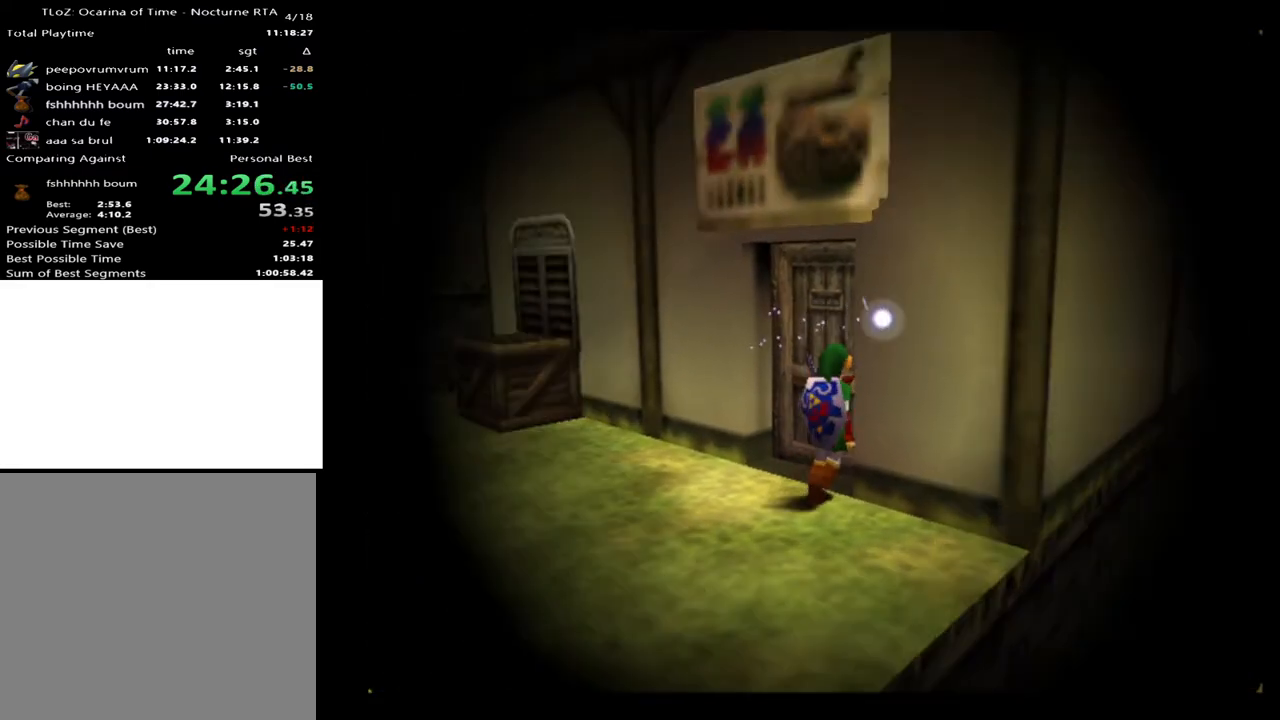
{"buttons": [], "left_stick": "center", "right_stick": "center", "events": []}
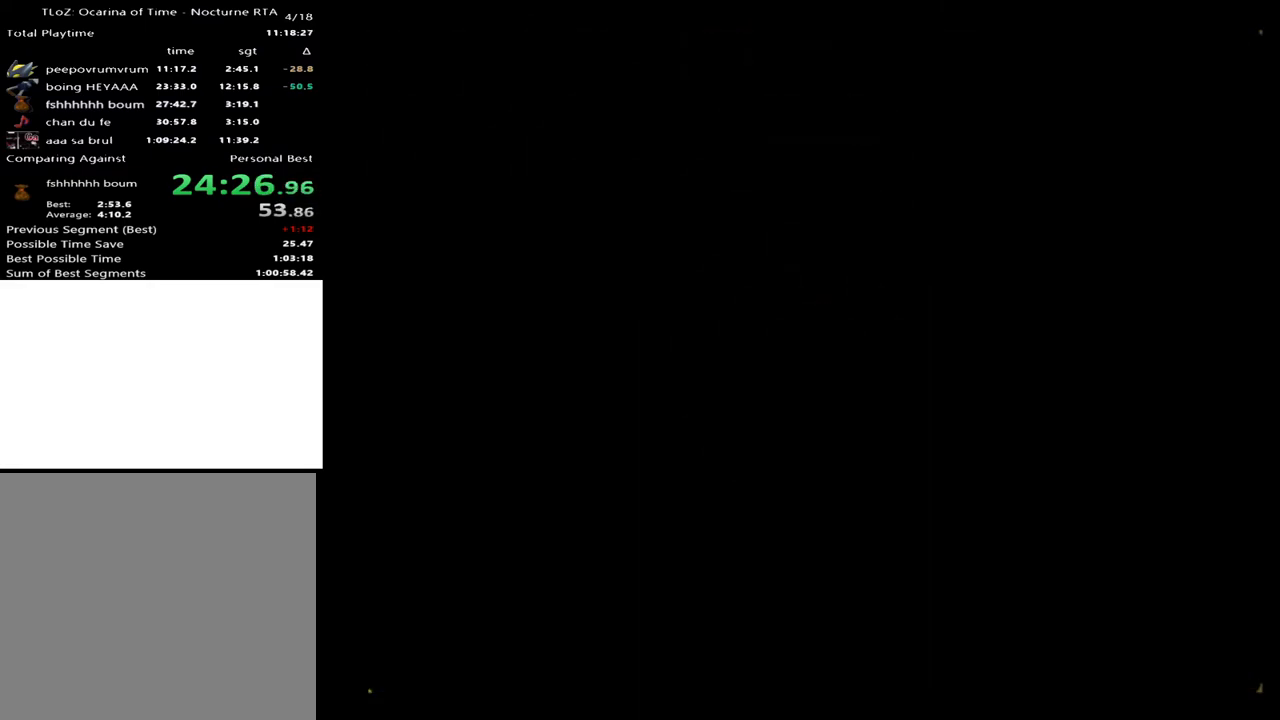
{"buttons": [], "left_stick": "center", "right_stick": "center", "events": []}
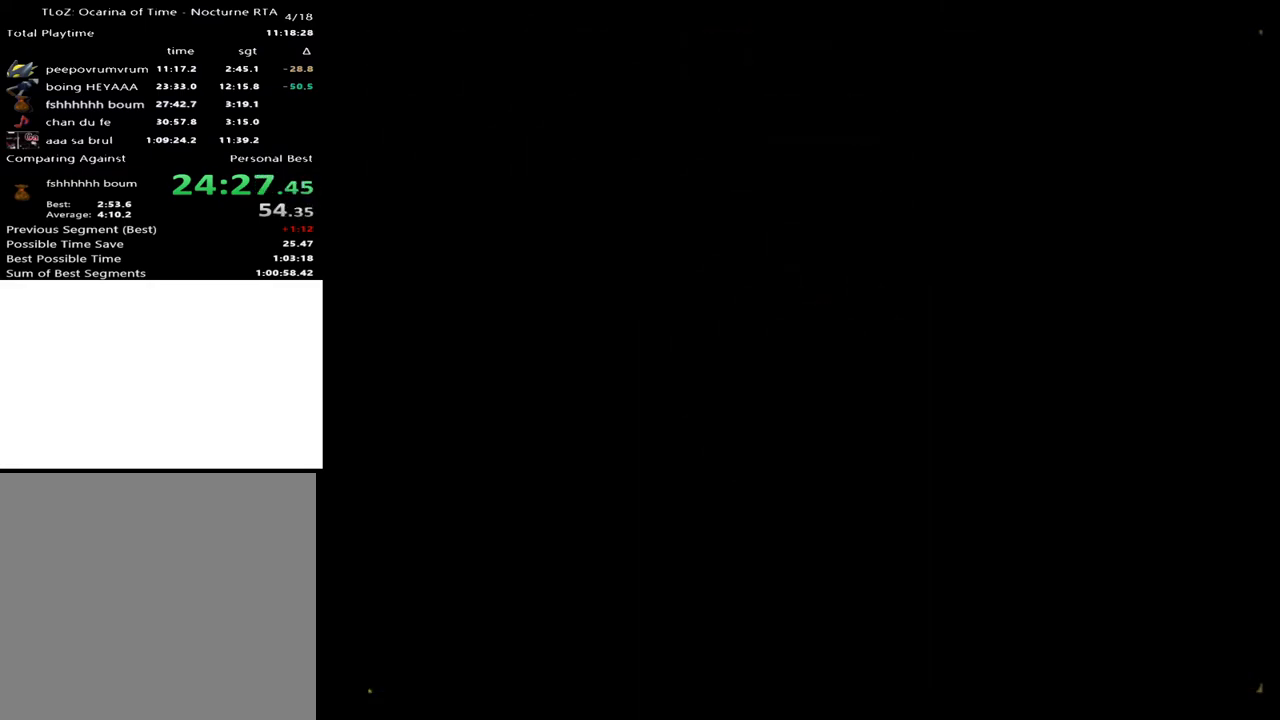
{"buttons": [], "left_stick": "up", "right_stick": "center", "events": [[33, "left_stick", "up"]]}
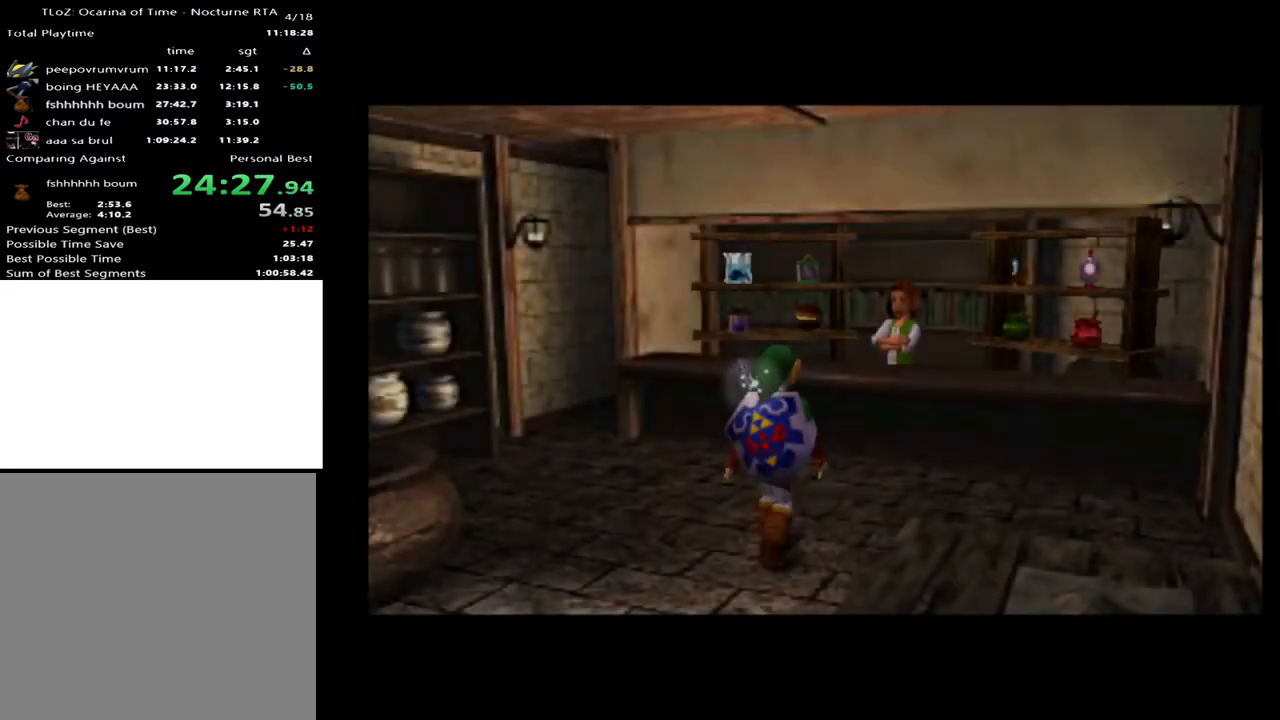
{"buttons": [], "left_stick": "up-right", "right_stick": "center", "events": [[267, "left_stick", "up-right"]]}
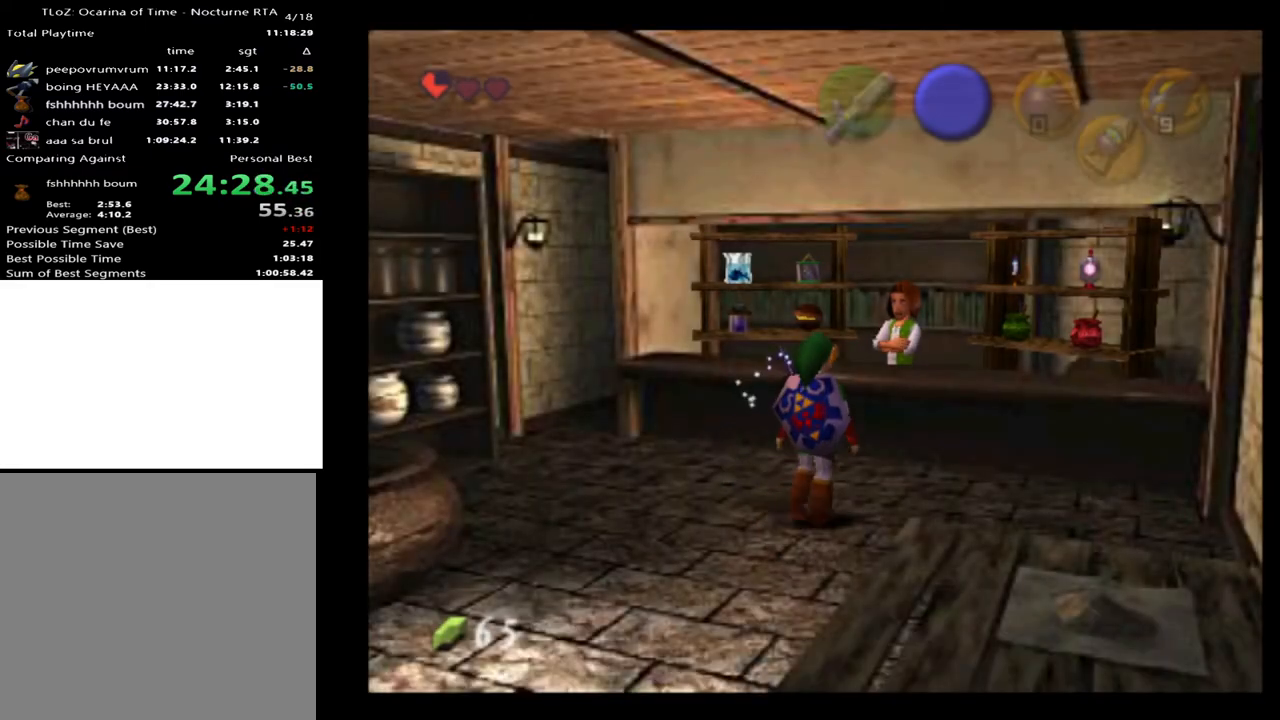
{"buttons": [], "left_stick": "center", "right_stick": "center", "events": [[167, "left_stick", "up"], [267, "A", "down"], [267, "left_stick", "center"], [300, "A", "up"], [400, "A", "down"], [467, "A", "up"]]}
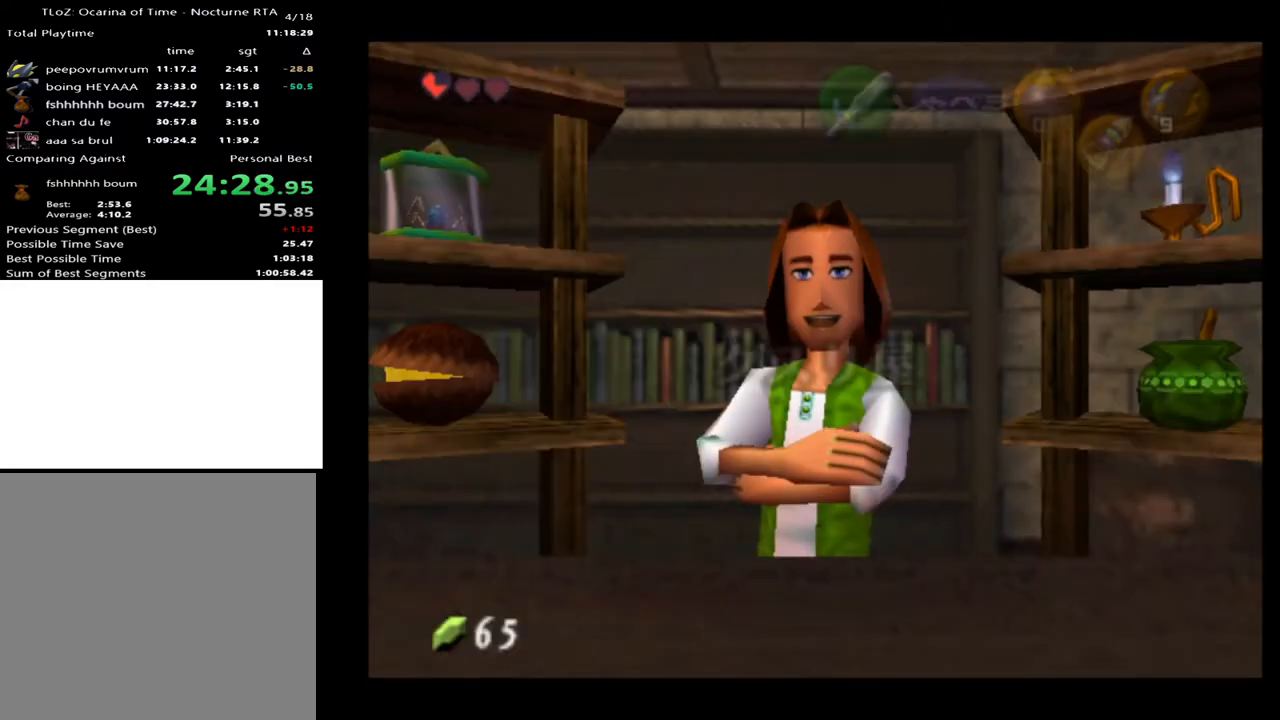
{"buttons": [], "left_stick": "center", "right_stick": "center", "events": []}
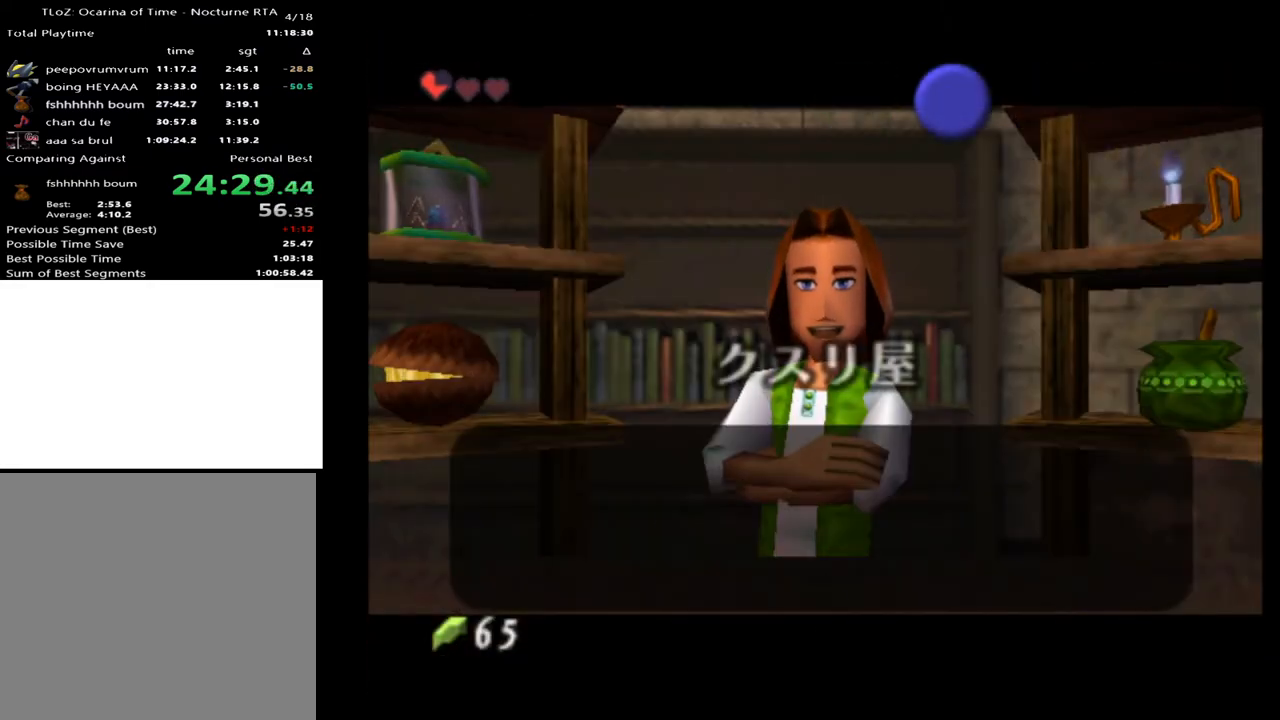
{"buttons": [], "left_stick": "center", "right_stick": "center", "events": [[67, "A", "down"], [200, "A", "up"], [267, "left_stick", "right"], [400, "left_stick", "center"]]}
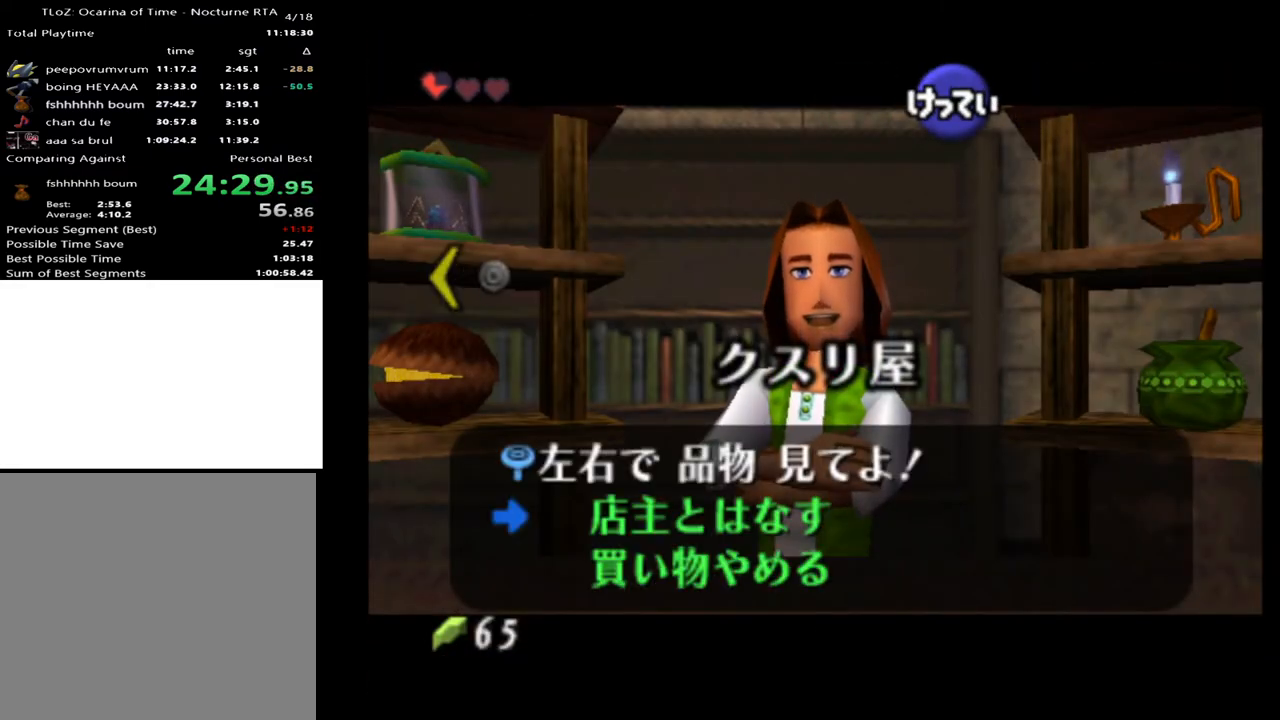
{"buttons": [], "left_stick": "up-right", "right_stick": "center", "events": [[433, "left_stick", "up-right"]]}
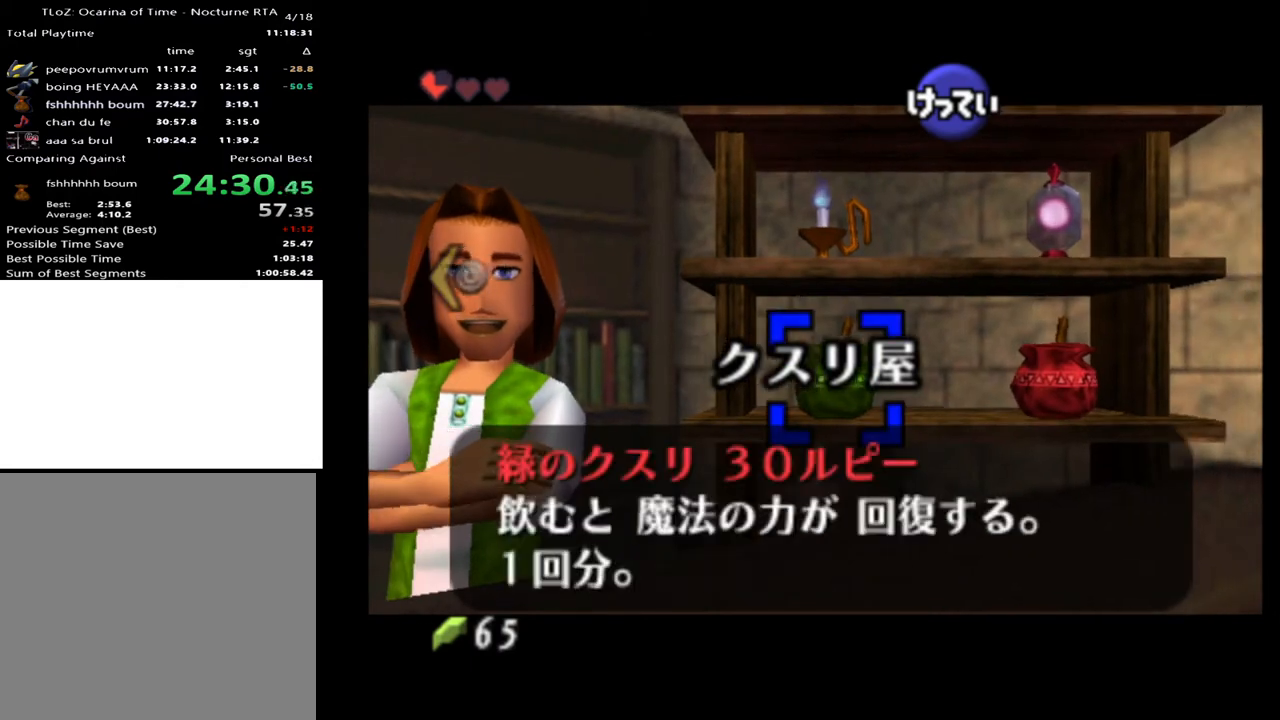
{"buttons": ["A"], "left_stick": "center", "right_stick": "center", "events": [[100, "A", "down"], [133, "left_stick", "center"], [167, "A", "up"], [267, "A", "down"], [300, "A", "up"], [400, "A", "down"], [467, "A", "up"], [500, "A", "down"]]}
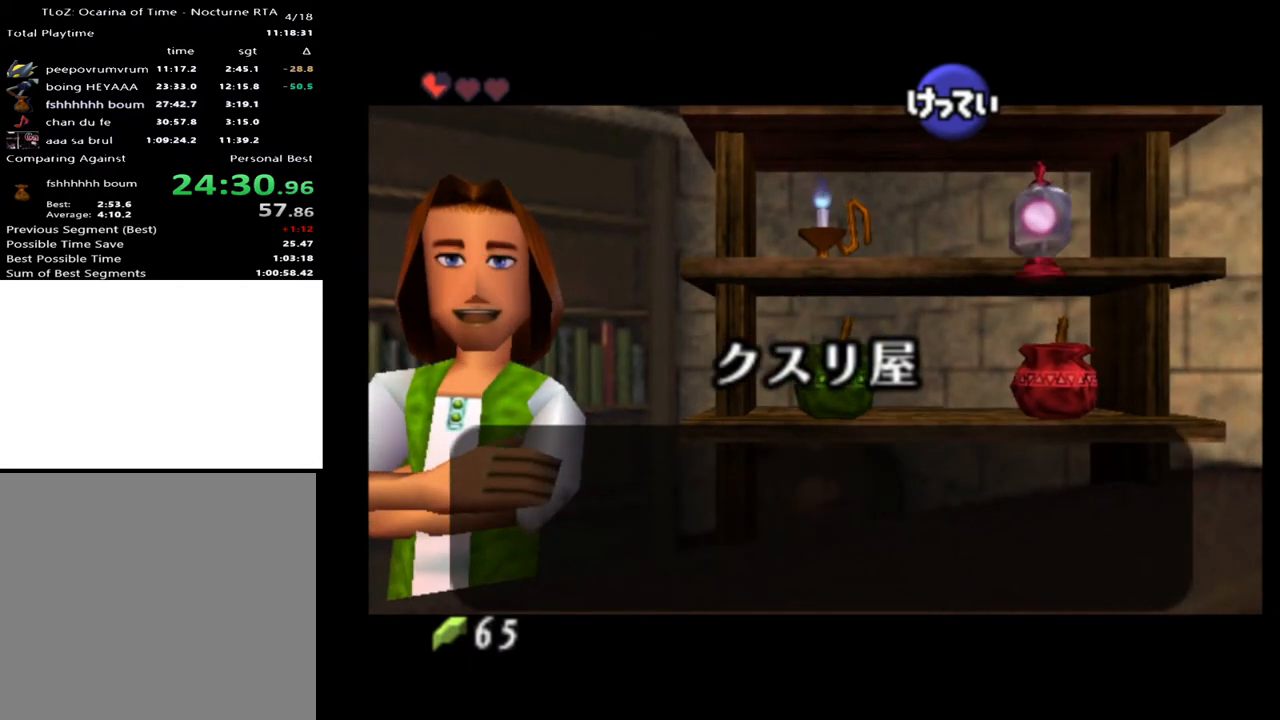
{"buttons": [], "left_stick": "center", "right_stick": "center", "events": [[67, "A", "up"], [133, "A", "down"], [200, "A", "up"], [233, "A", "down"], [300, "A", "up"], [367, "A", "down"], [400, "A", "up"], [467, "A", "down"], [500, "A", "up"]]}
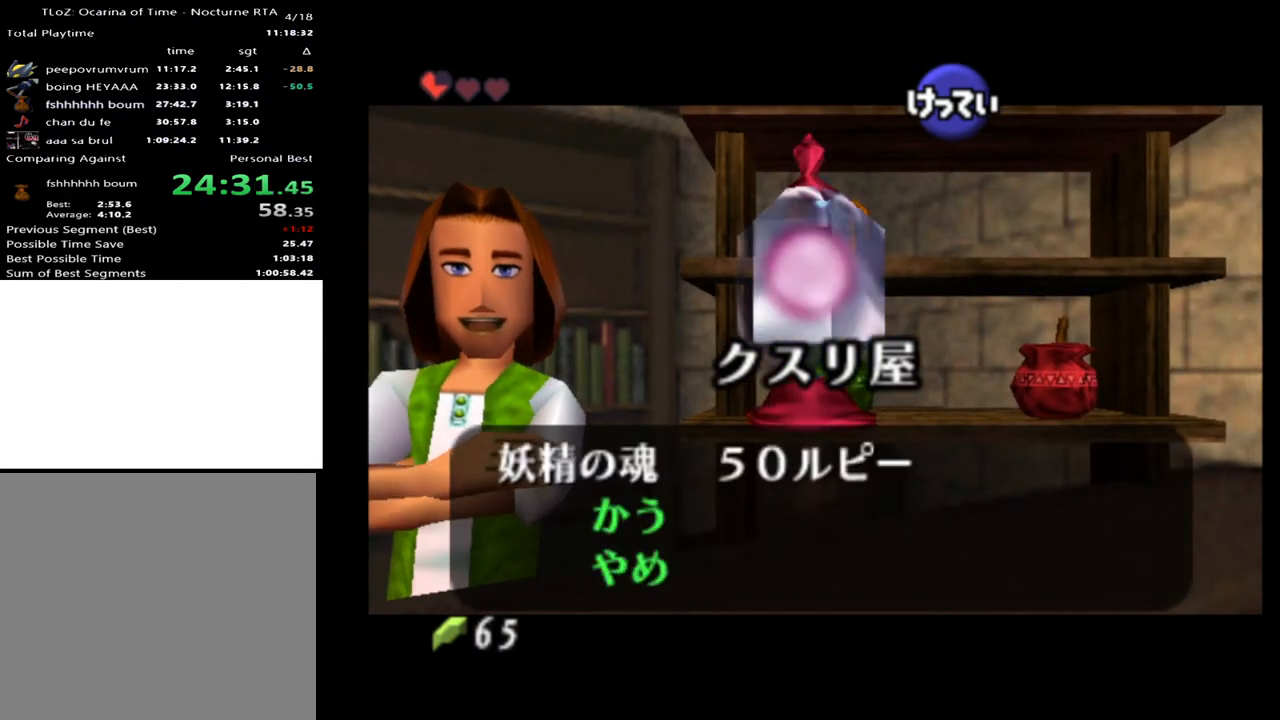
{"buttons": [], "left_stick": "center", "right_stick": "center", "events": [[100, "A", "down"], [133, "A", "up"], [267, "A", "down"], [367, "A", "up"]]}
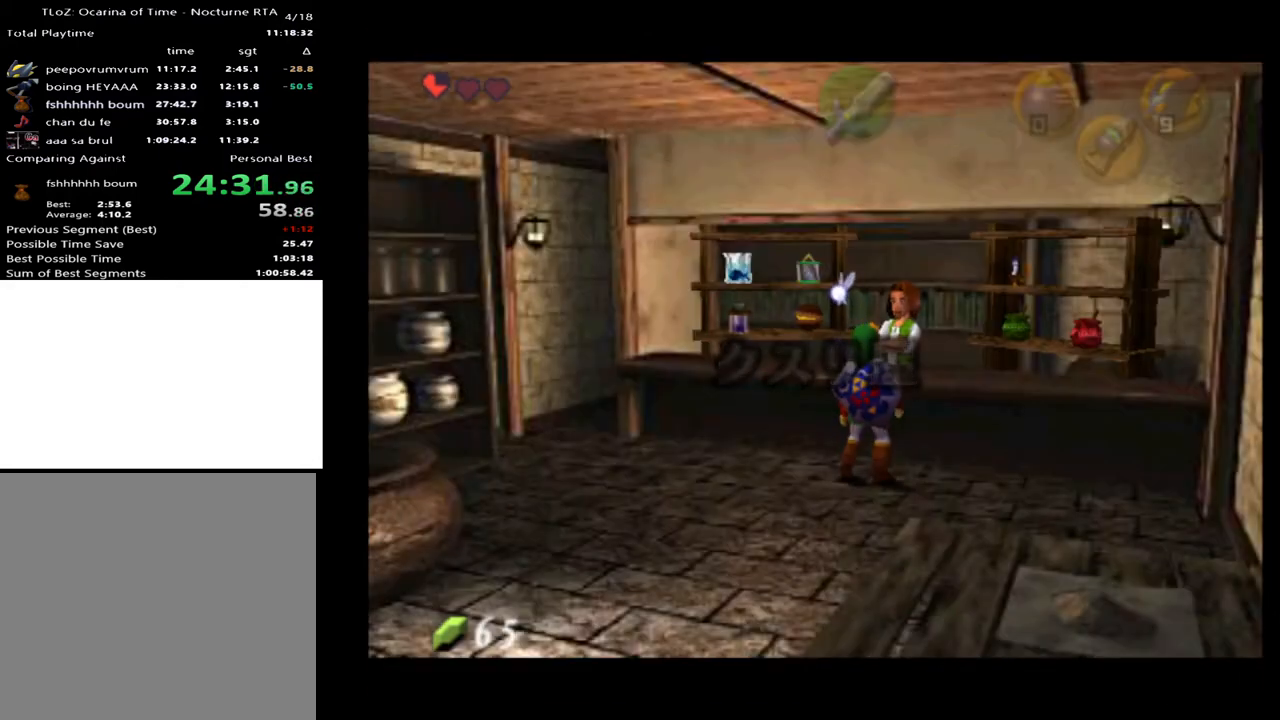
{"buttons": [], "left_stick": "center", "right_stick": "center", "events": []}
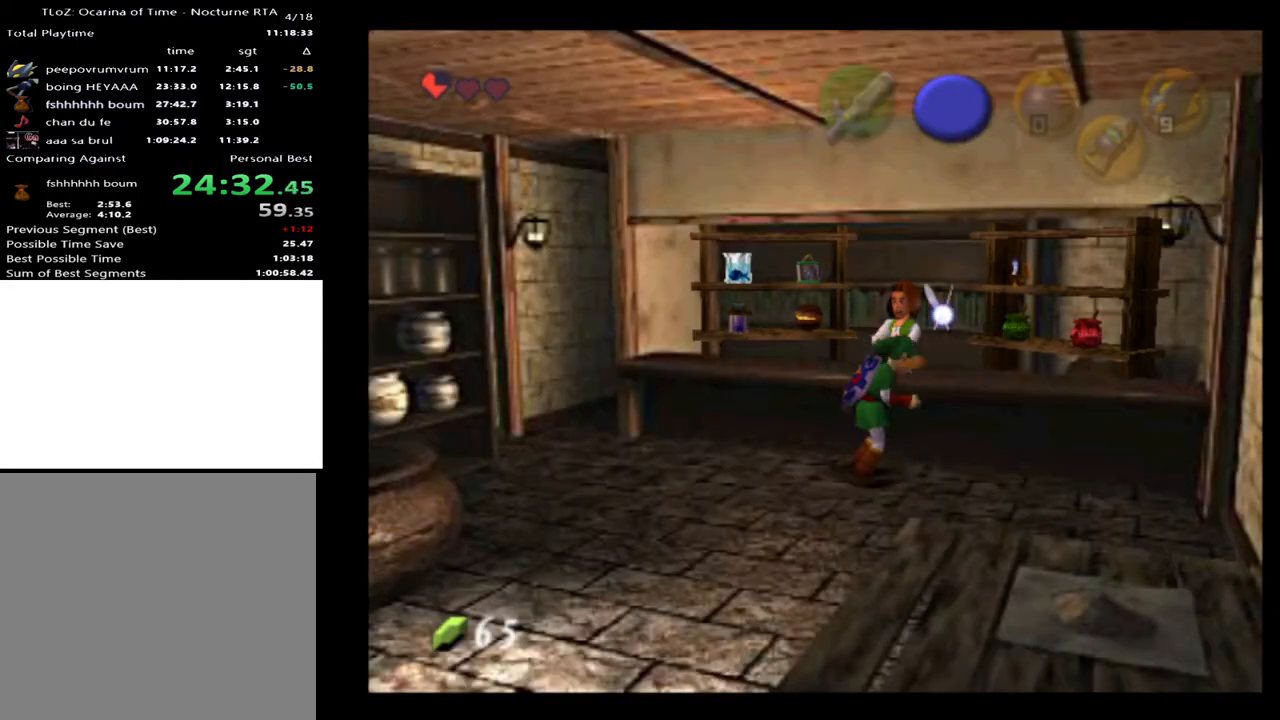
{"buttons": [], "left_stick": "center", "right_stick": "center", "events": []}
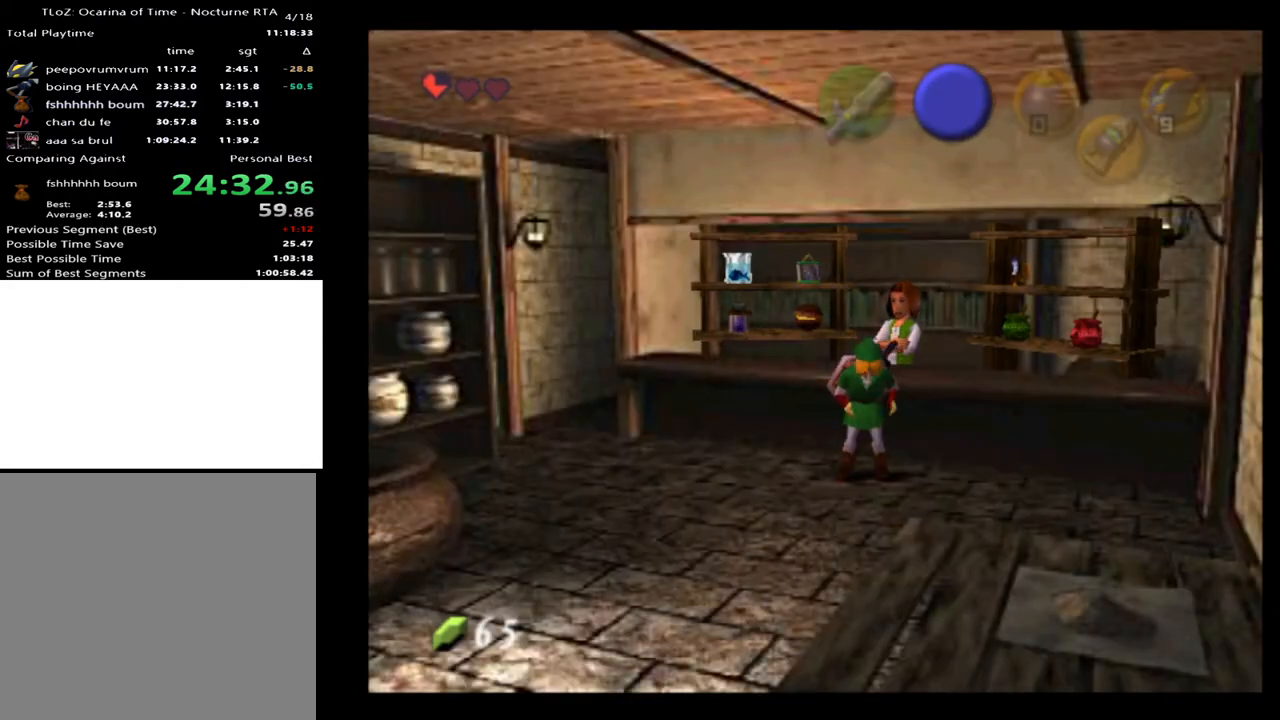
{"buttons": [], "left_stick": "down-left", "right_stick": "center", "events": [[267, "left_stick", "down-left"]]}
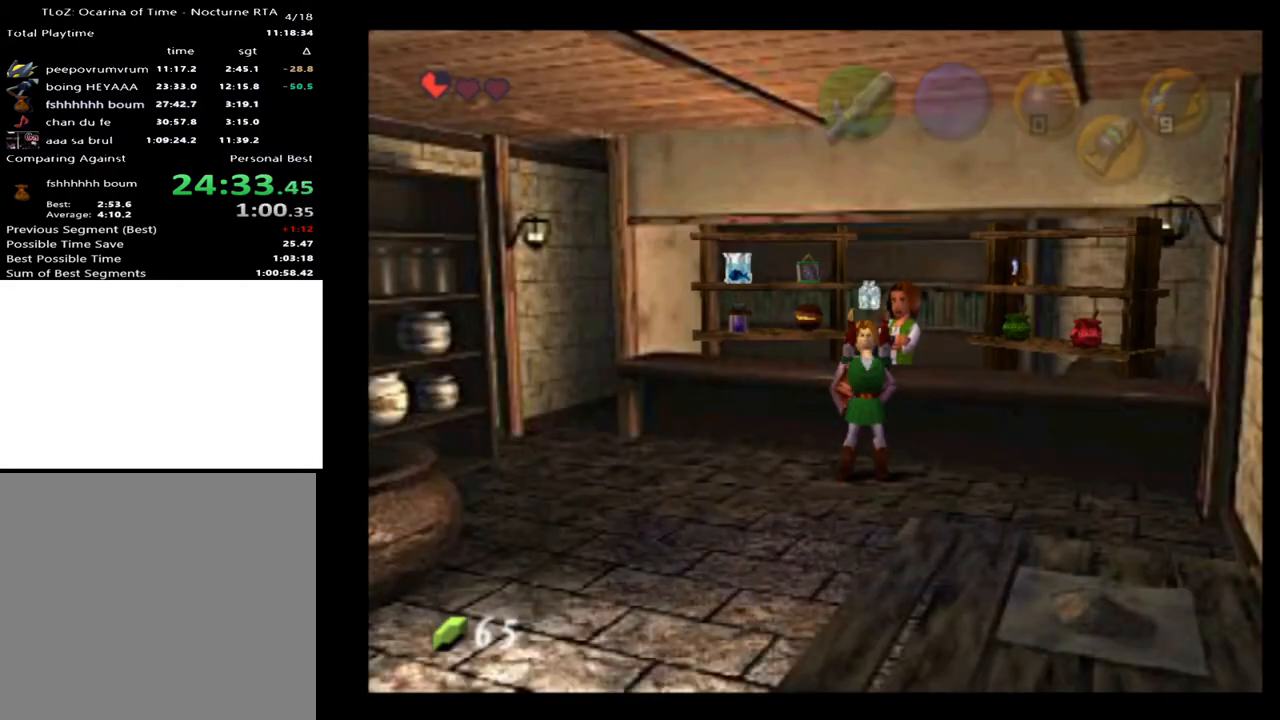
{"buttons": ["X"], "left_stick": "down-left", "right_stick": "center", "events": [[467, "X", "down"]]}
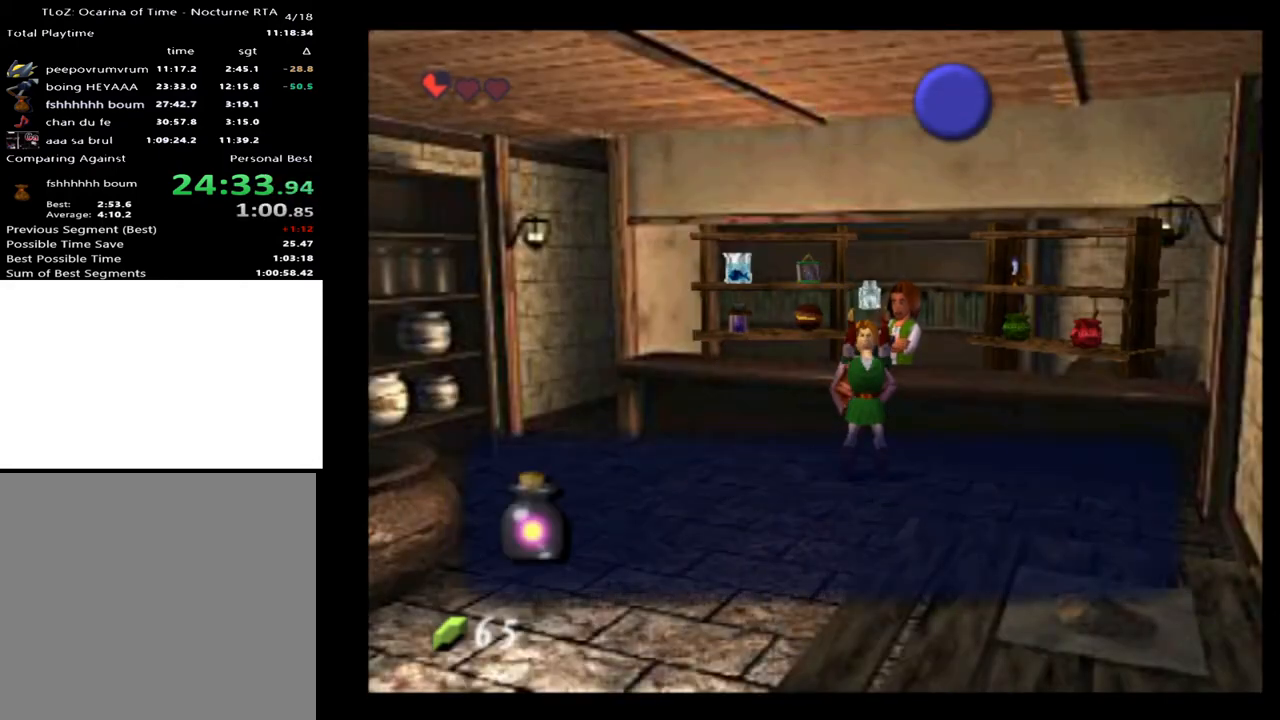
{"buttons": [], "left_stick": "down-left", "right_stick": "center", "events": [[67, "X", "up"], [133, "A", "down"], [233, "A", "up"]]}
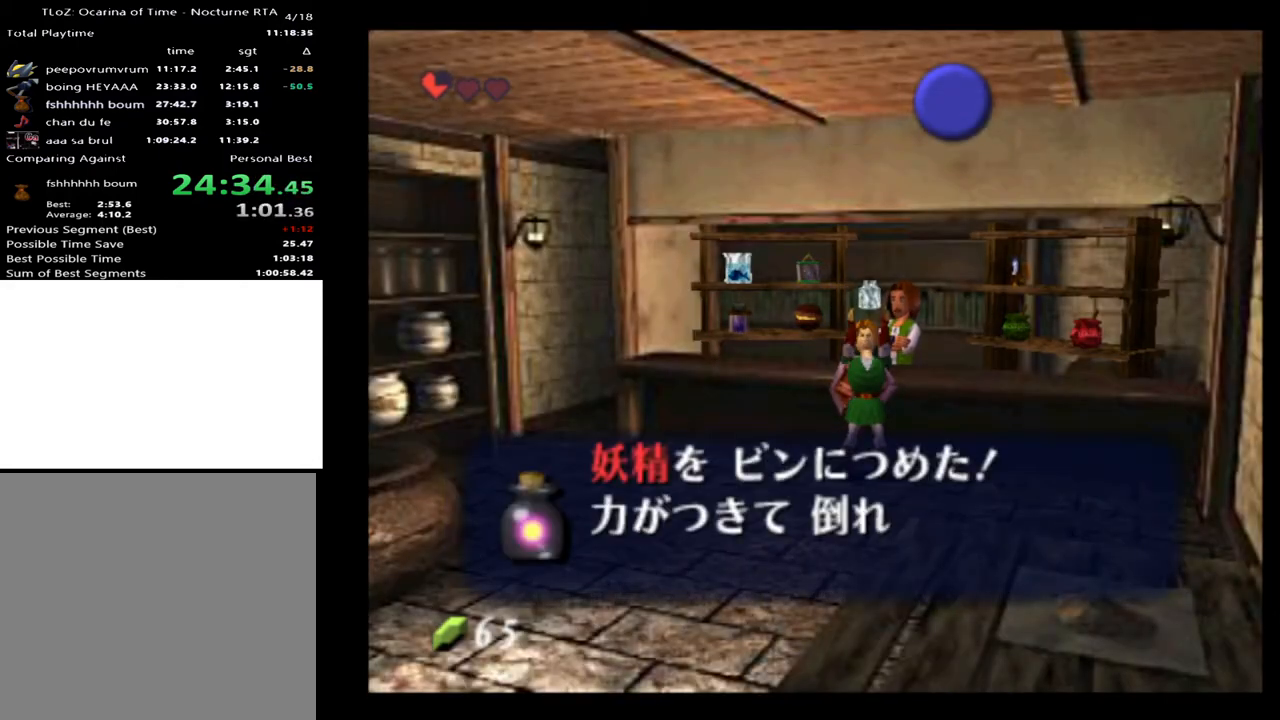
{"buttons": [], "left_stick": "down-left", "right_stick": "center", "events": []}